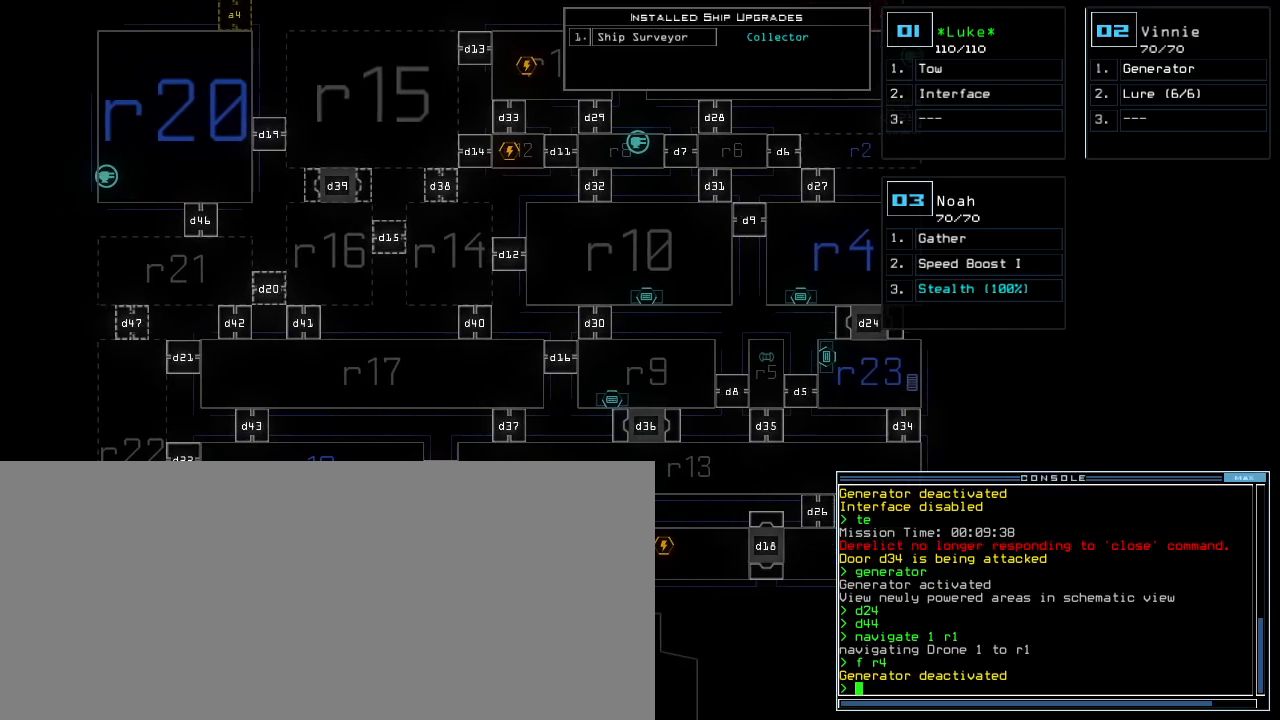
Gameplay with keyboard; each line is a JSON object with the keys held at the frame after it. "events" lists presses ("down") and releases ("up") of ".", "0", "1", "2", "3", "4", "5", "6", "7", "8", "9", "a", "b", "backspace", "c", "caps_lock", "comma", "ctrl_l", "ctrl_r", "d", "down", "e", "equals", "escape", "f", "f5", "g", "h", "i", "j", "k", "l", "left", "m", "minus", "n", "o", "p", "q", "quote", "r", "return", "right", "s", "semicolon", "shift_l", "shift_r", "space", "t", "tab", "tilde", "u", "up", "v", "w", "x", "y" and "z" between this image and that frame as [ms after this image, input, new state], when the widget could be followed in between. No other keys are recorded. Mouse input is not recorded.
{"keys": [], "events": [[100, "d", "down"], [183, "d", "up"], [250, "d", "down"], [333, "d", "up"], [333, "space", "down"], [383, "a", "down"], [433, "space", "up"], [467, "a", "up"]]}
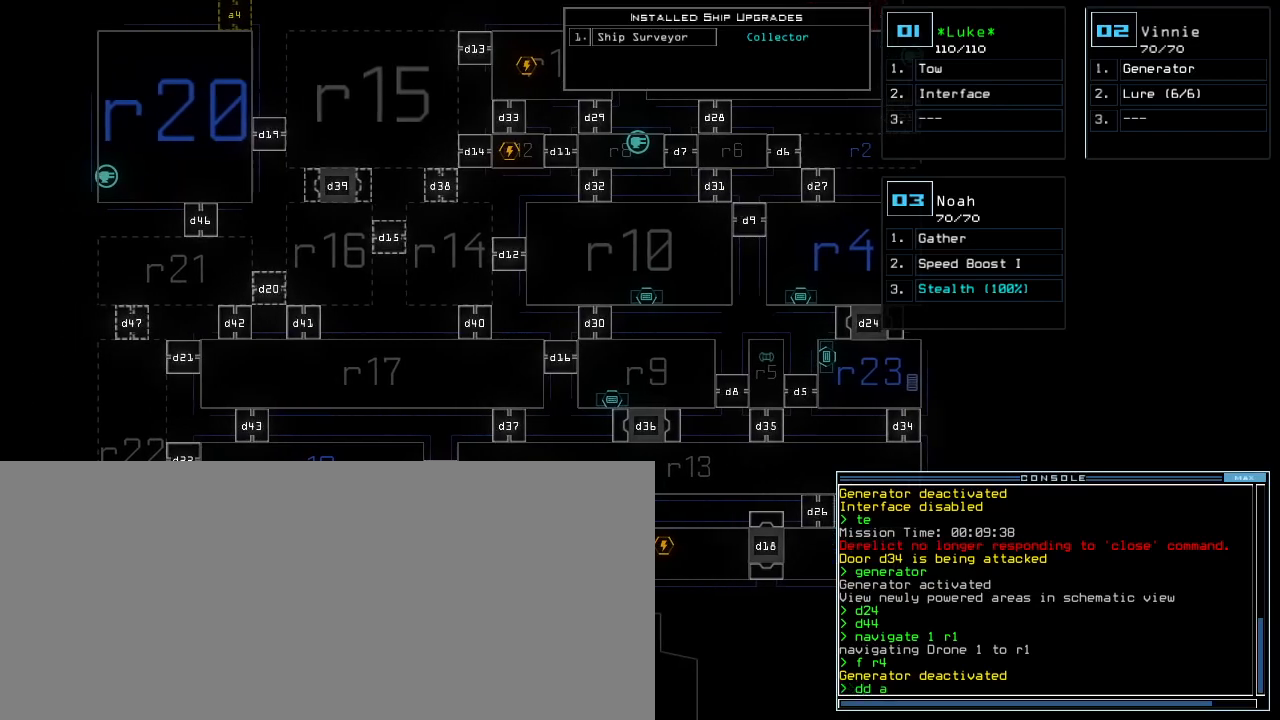
{"keys": ["right"], "events": [[17, "3", "down"], [83, "return", "down"], [117, "3", "up"], [150, "return", "up"], [500, "right", "down"]]}
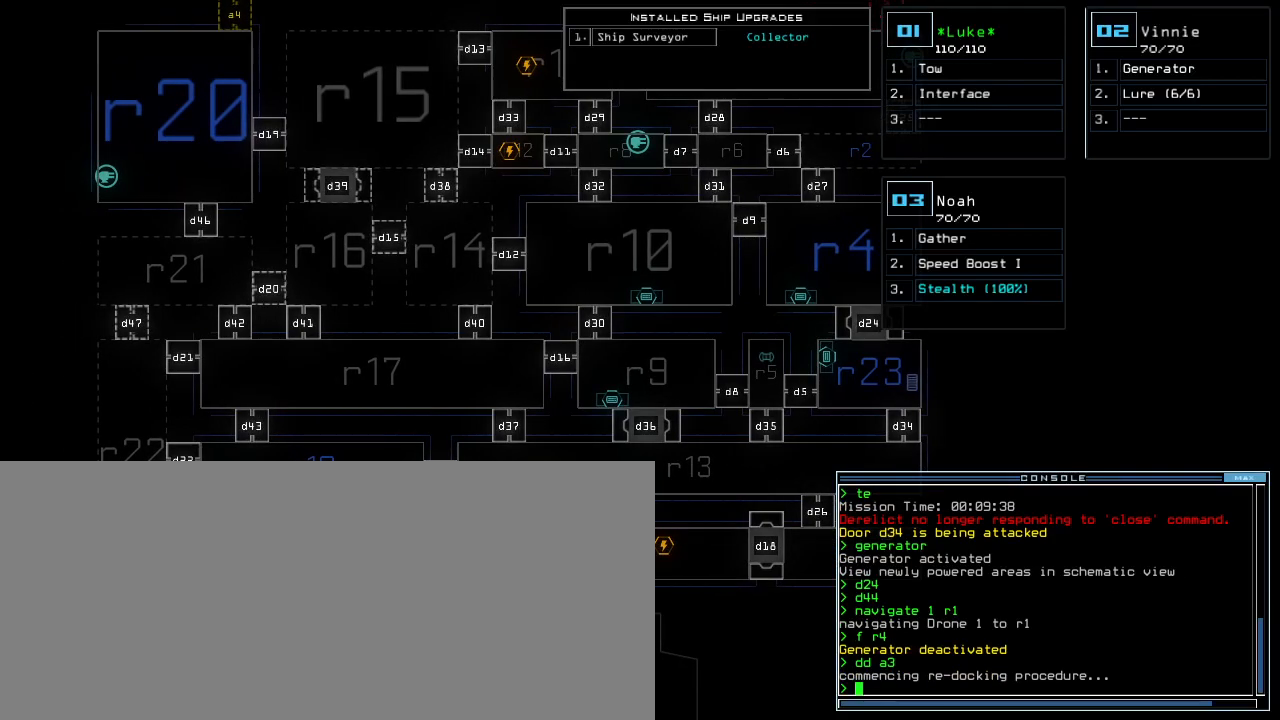
{"keys": [], "events": [[350, "right", "up"]]}
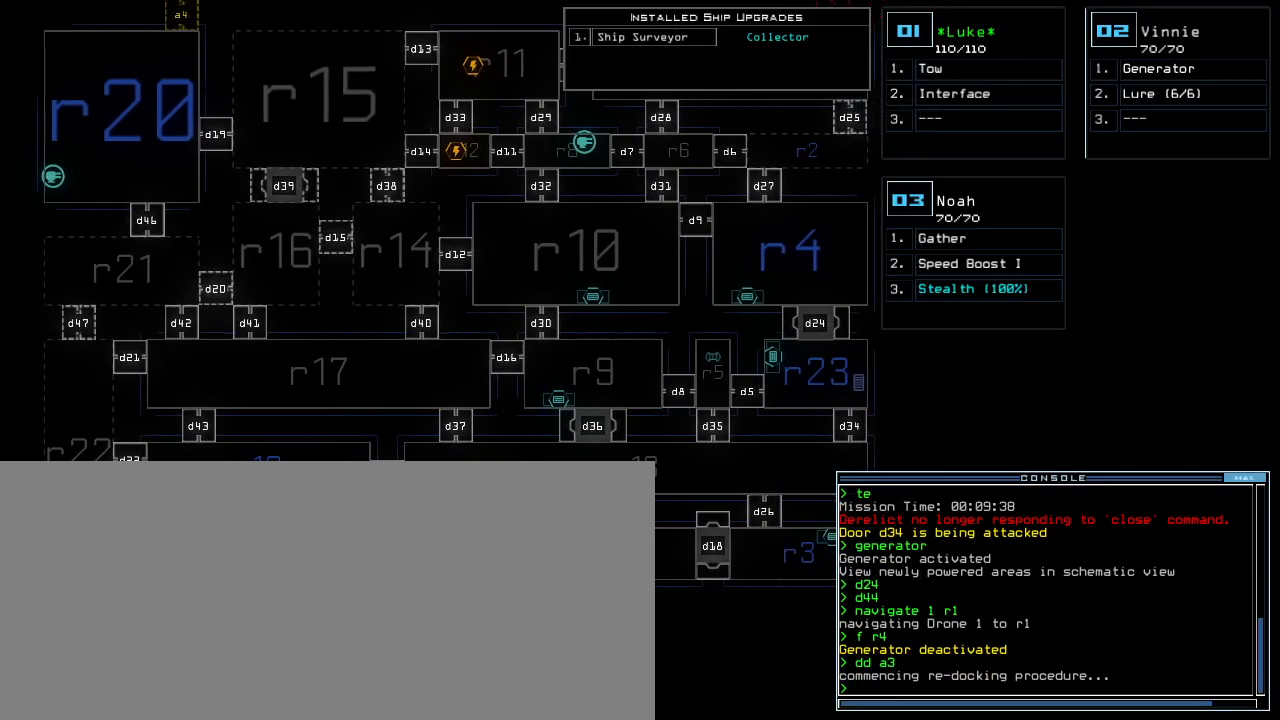
{"keys": [], "events": [[17, "up", "down"], [250, "up", "up"]]}
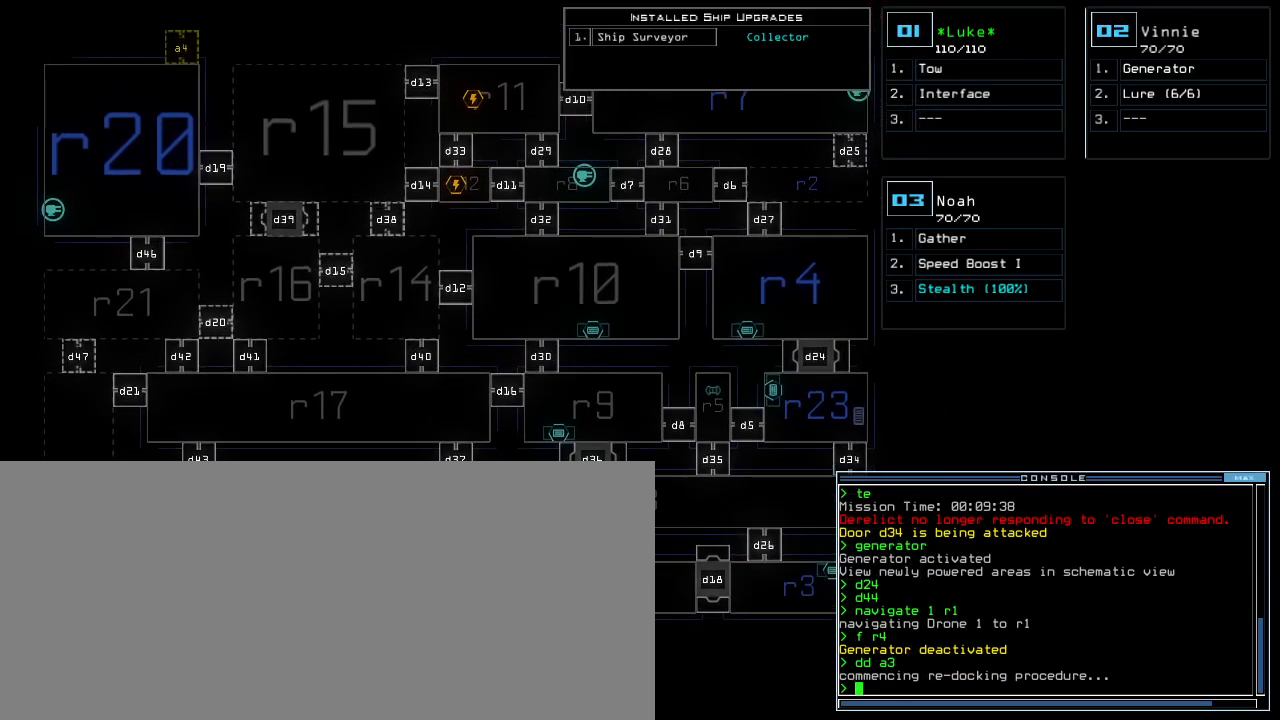
{"keys": [], "events": [[400, "left", "down"], [450, "left", "up"]]}
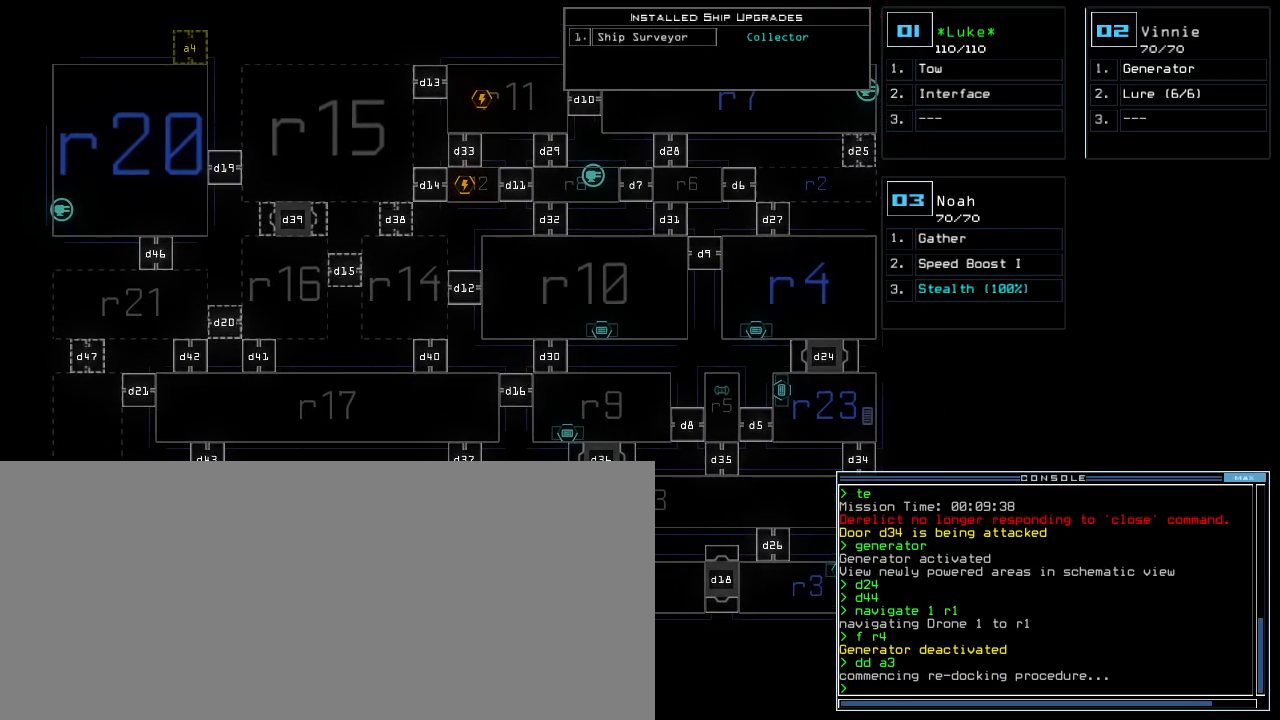
{"keys": [], "events": []}
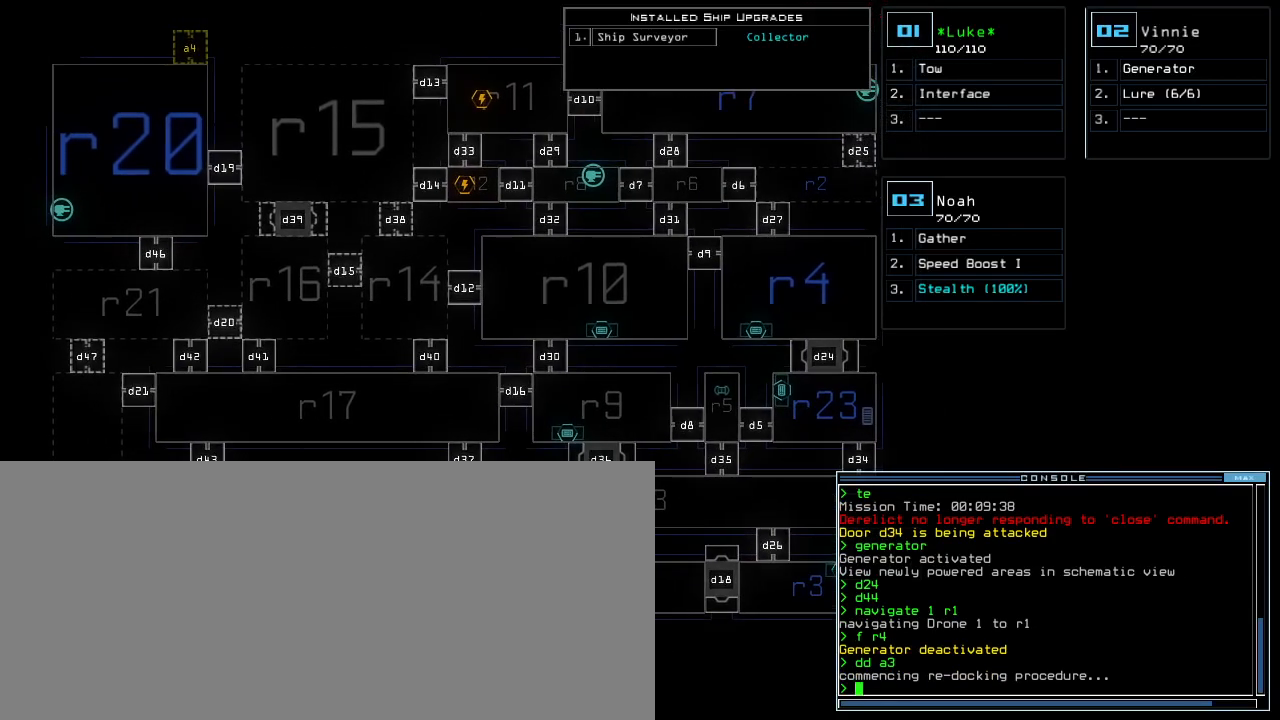
{"keys": [], "events": []}
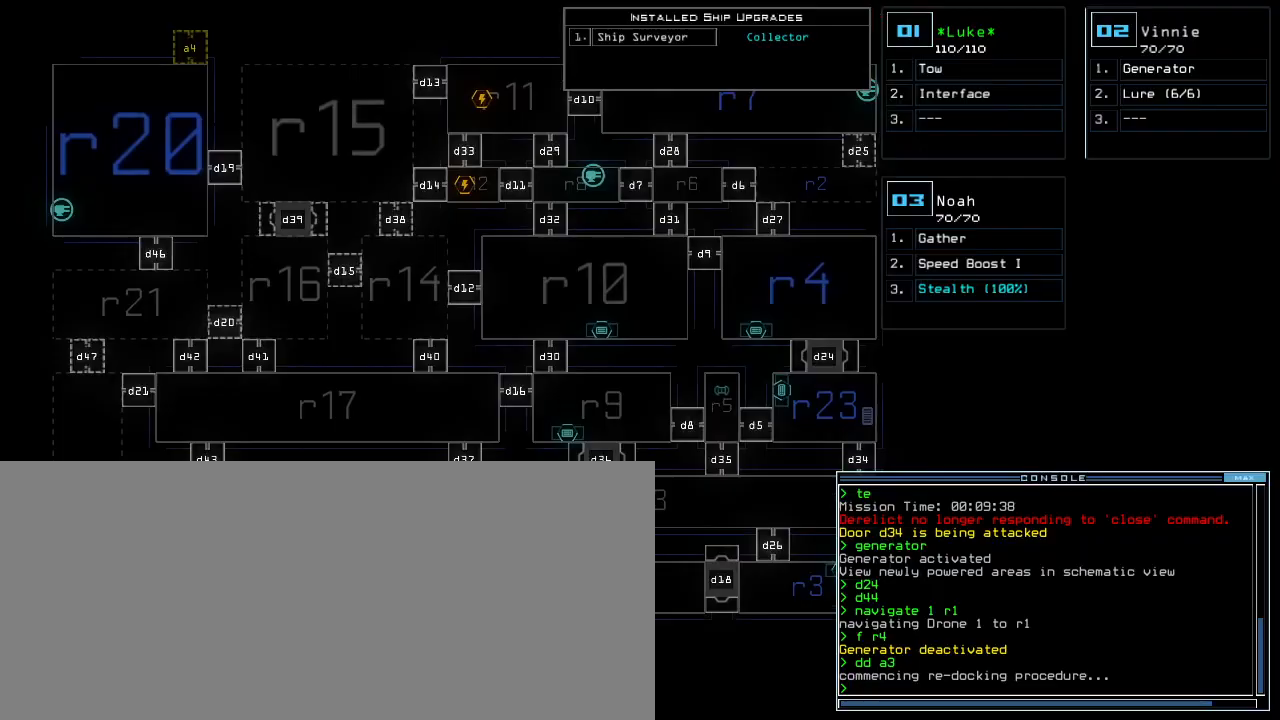
{"keys": [], "events": []}
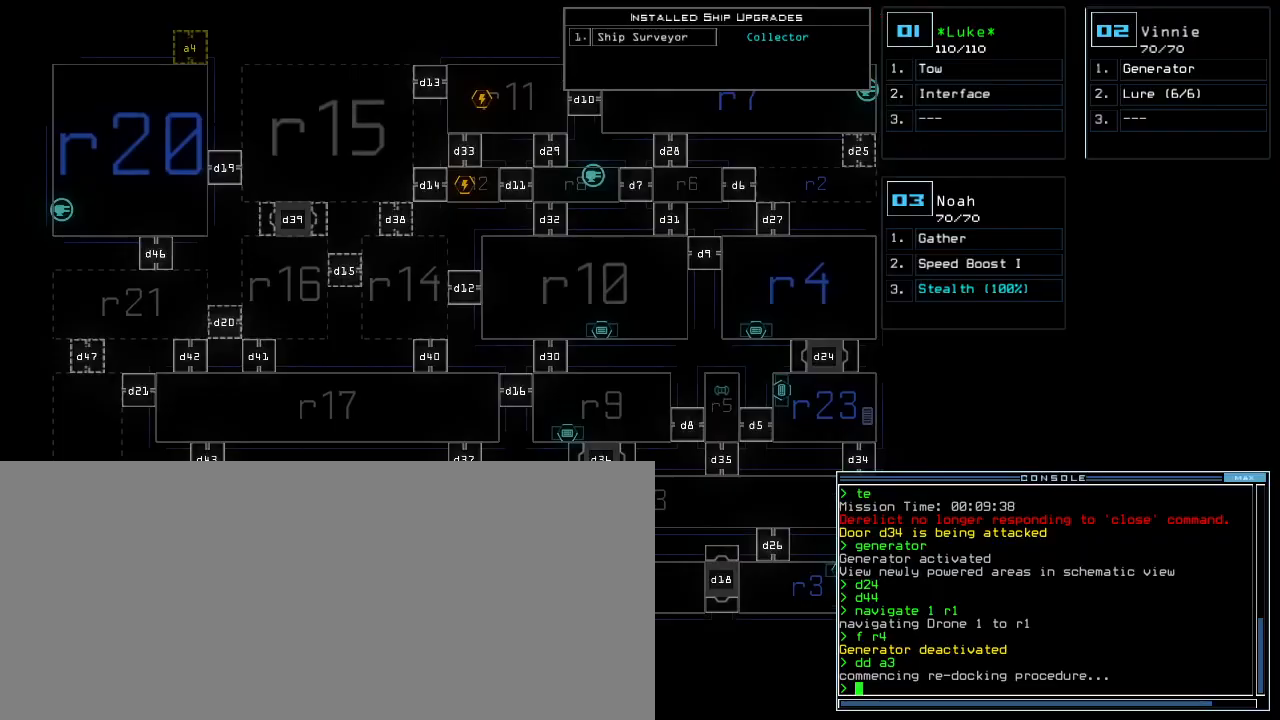
{"keys": [], "events": []}
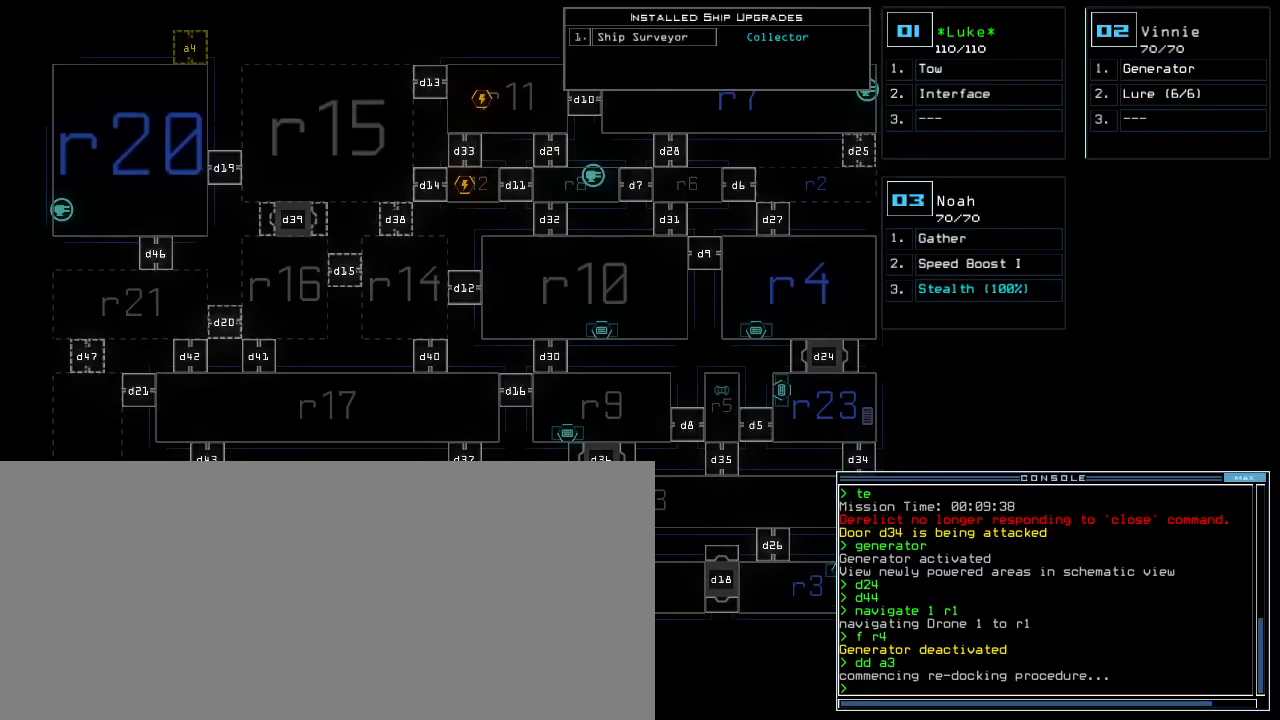
{"keys": ["left"], "events": [[433, "left", "down"]]}
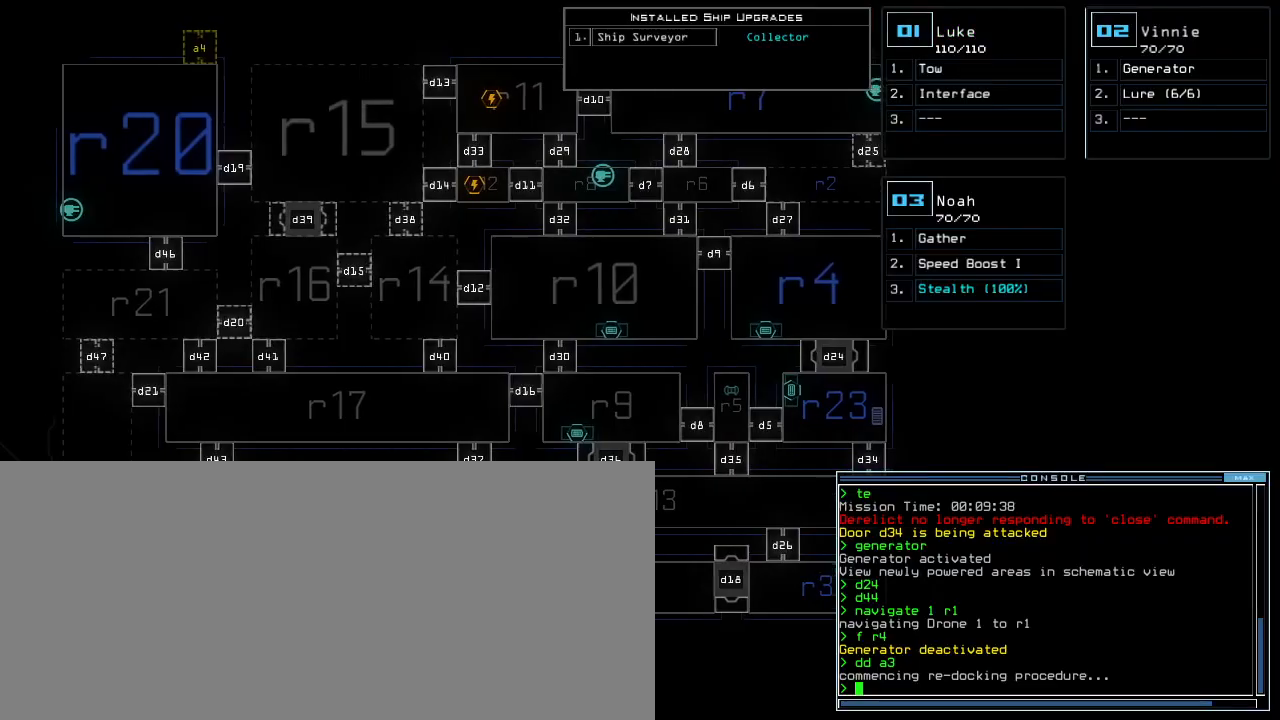
{"keys": ["left"], "events": []}